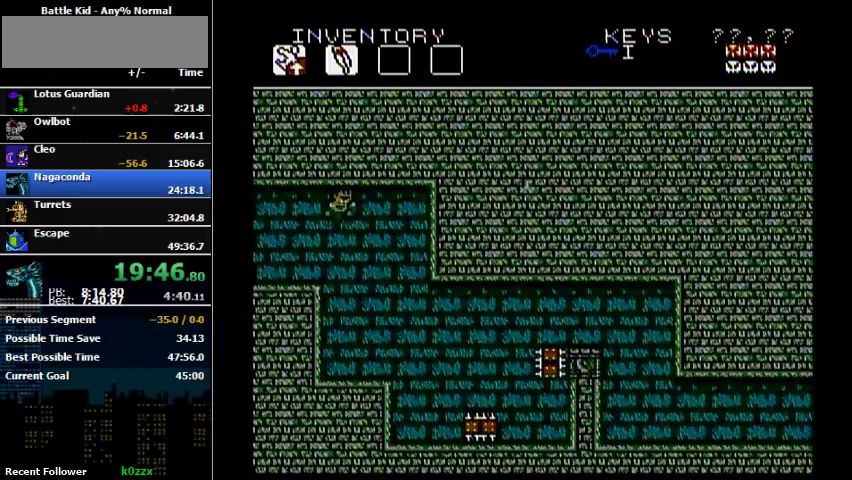
Gameplay with a controller (Nintendo layout); each line is a JSON object with the inputs held at the frame after it. "events" lists button and stick changes between this image and that frame as [ms after this image, input, new state], when the widget could be followed in between. Not read: L3 R3 left_stick.
{"buttons": ["DPAD_RIGHT"], "events": [[33, "DPAD_RIGHT", "down"], [133, "A", "down"], [133, "DPAD_UP", "down"], [500, "A", "up"], [500, "DPAD_UP", "up"]]}
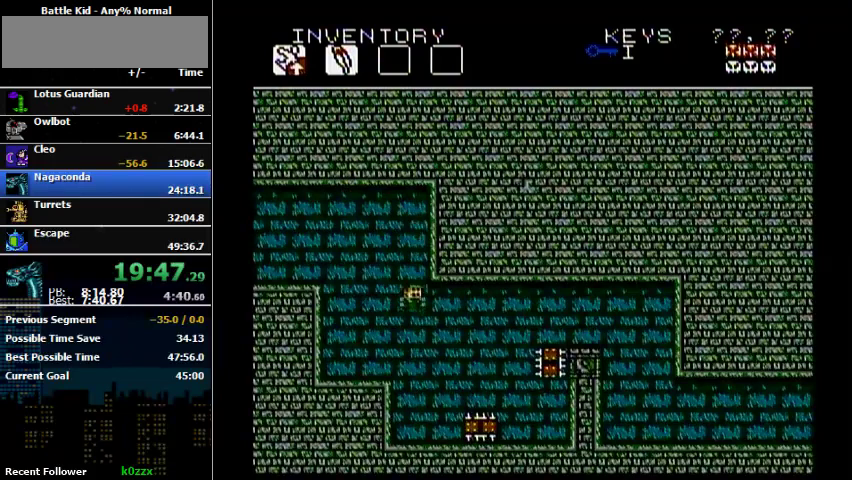
{"buttons": [], "events": [[67, "DPAD_RIGHT", "up"]]}
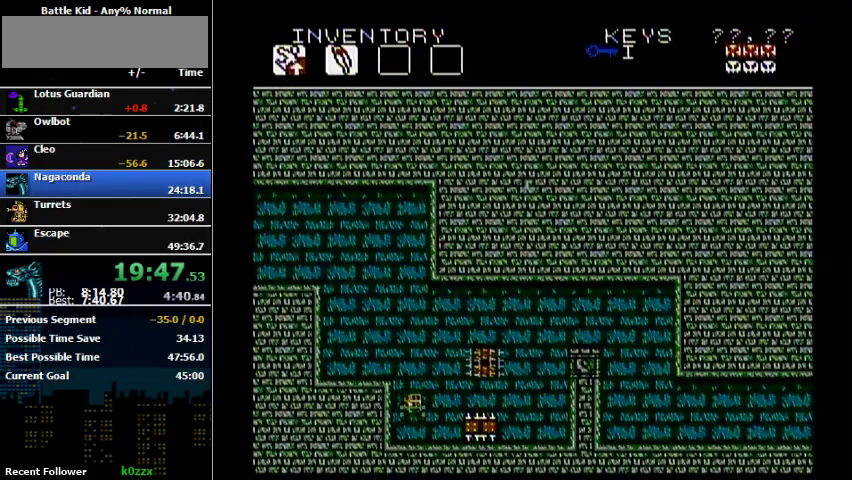
{"buttons": ["DPAD_LEFT"], "events": [[233, "DPAD_RIGHT", "down"], [300, "A", "down"], [433, "A", "up"], [433, "DPAD_LEFT", "down"], [433, "DPAD_RIGHT", "up"]]}
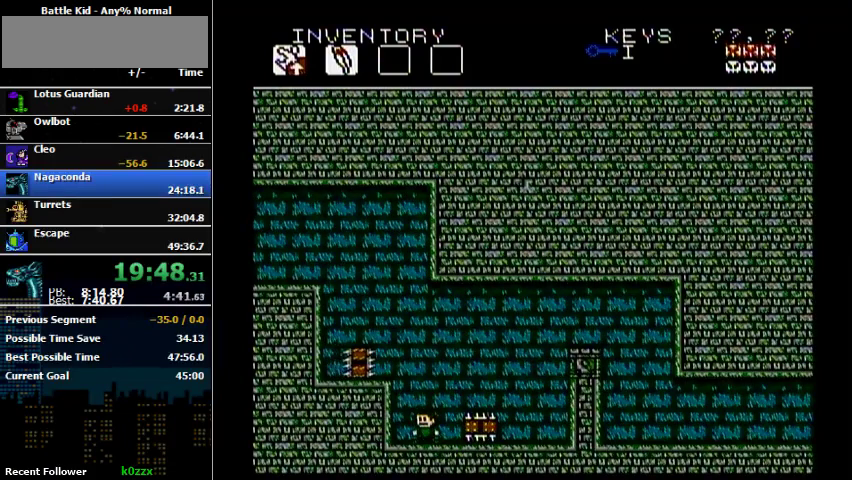
{"buttons": [], "events": [[33, "DPAD_LEFT", "up"]]}
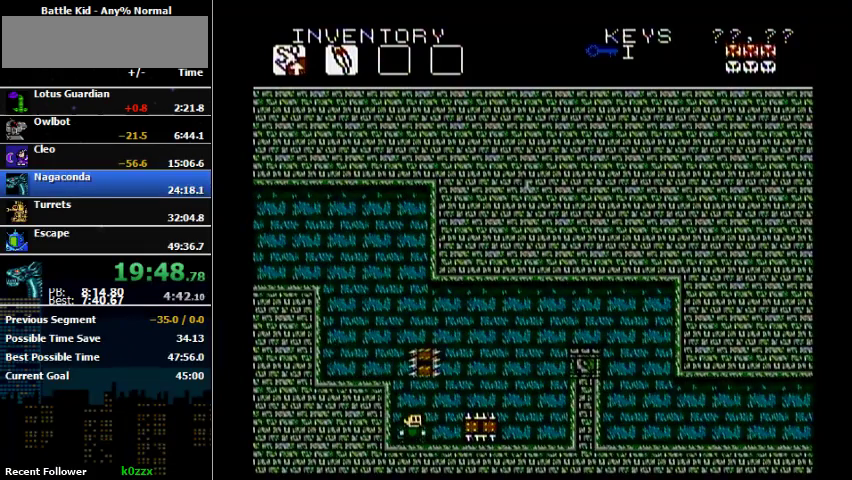
{"buttons": [], "events": [[267, "SELECT", "down"], [400, "B", "down"], [400, "SELECT", "up"], [467, "B", "up"]]}
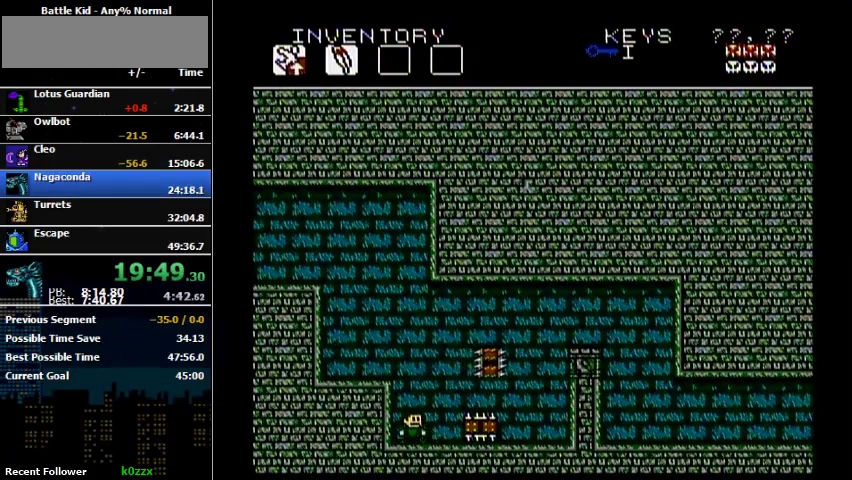
{"buttons": [], "events": []}
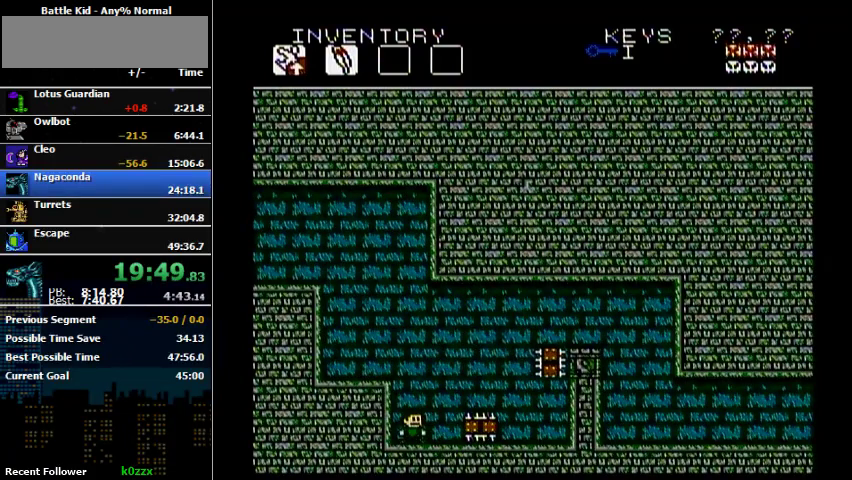
{"buttons": [], "events": [[300, "A", "down"], [400, "A", "up"]]}
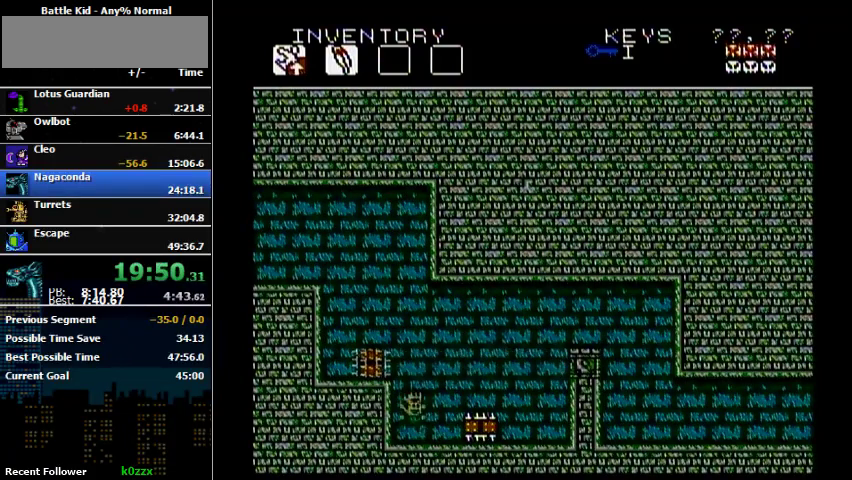
{"buttons": ["DPAD_LEFT"], "events": [[300, "A", "down"], [300, "DPAD_RIGHT", "down"], [433, "A", "up"], [433, "DPAD_LEFT", "down"], [433, "DPAD_RIGHT", "up"]]}
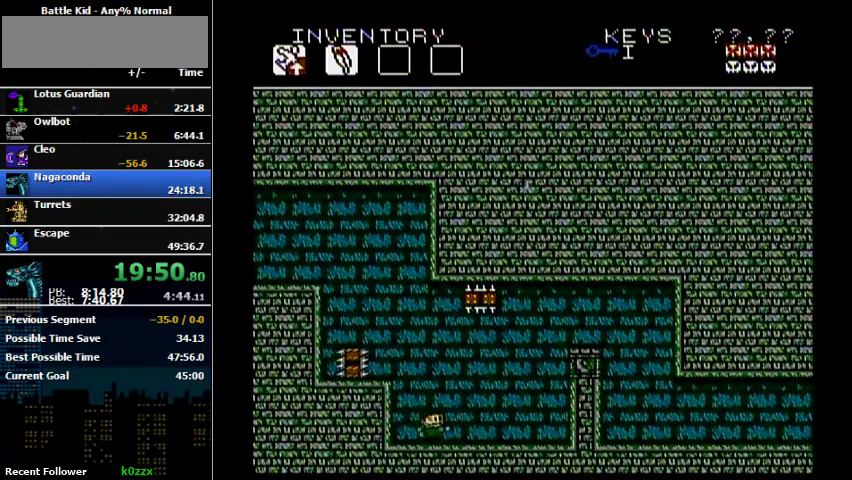
{"buttons": ["DPAD_RIGHT"], "events": [[67, "DPAD_LEFT", "up"], [333, "DPAD_RIGHT", "down"]]}
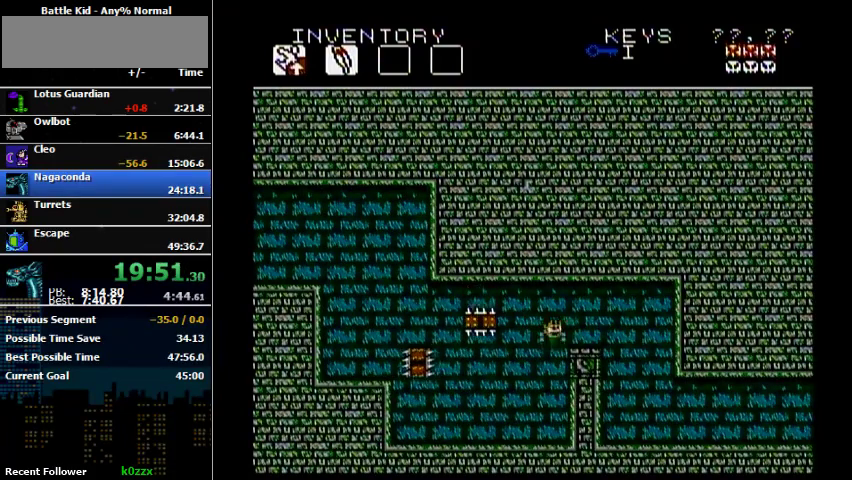
{"buttons": ["DPAD_RIGHT"], "events": [[33, "A", "down"], [500, "A", "up"]]}
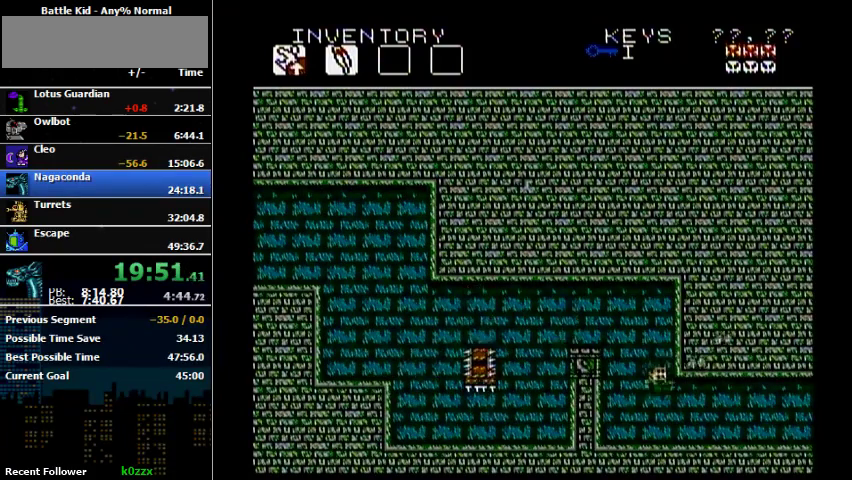
{"buttons": ["DPAD_RIGHT"], "events": []}
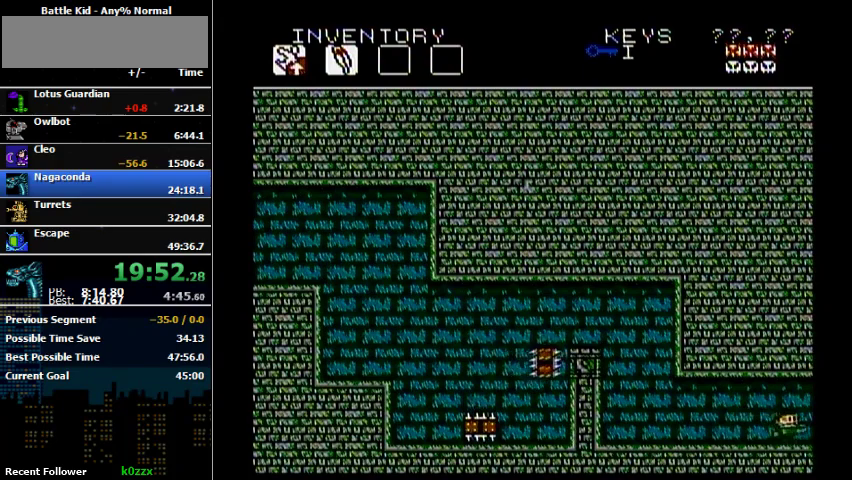
{"buttons": ["DPAD_RIGHT"], "events": [[67, "B", "down"], [133, "B", "up"]]}
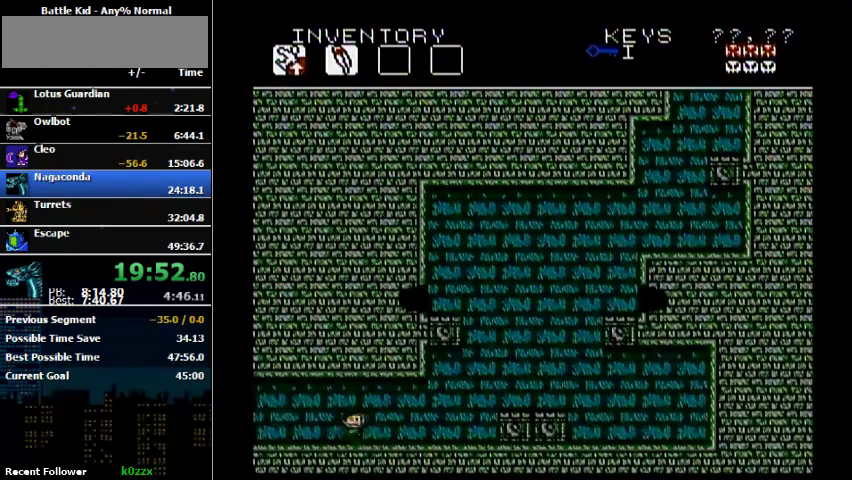
{"buttons": ["DPAD_RIGHT"], "events": []}
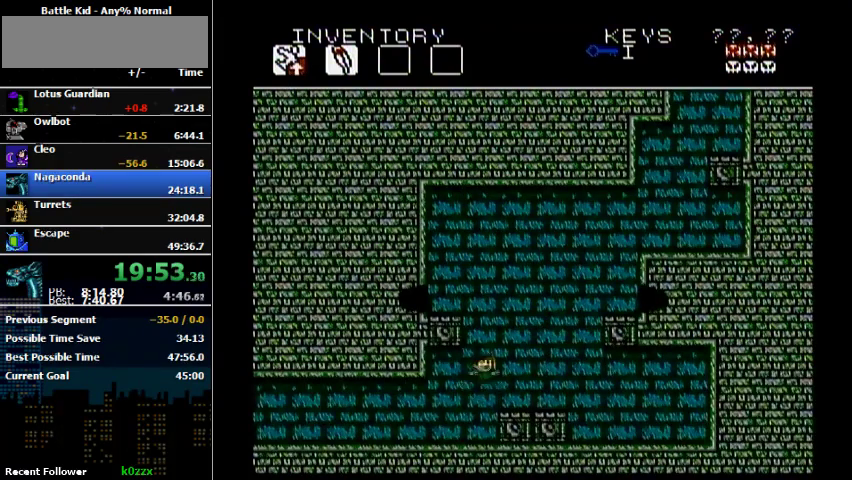
{"buttons": ["DPAD_RIGHT"], "events": [[100, "A", "down"], [267, "A", "up"]]}
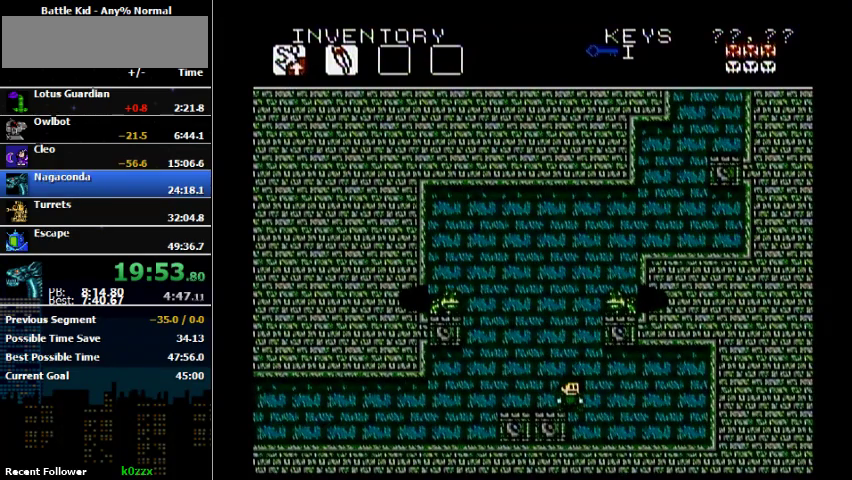
{"buttons": ["A", "DPAD_RIGHT"], "events": [[33, "DPAD_RIGHT", "up"], [500, "A", "down"], [500, "DPAD_RIGHT", "down"]]}
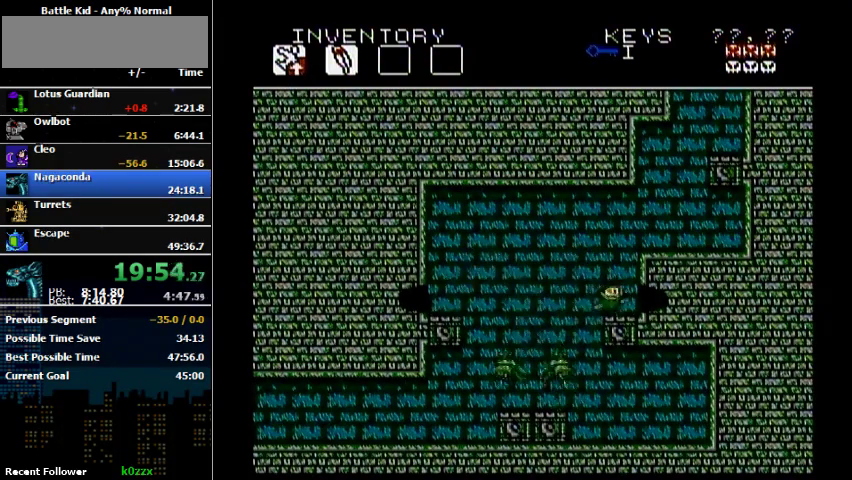
{"buttons": ["DPAD_RIGHT"], "events": [[133, "A", "up"], [267, "DPAD_RIGHT", "up"], [367, "A", "down"], [433, "DPAD_RIGHT", "down"], [467, "A", "up"]]}
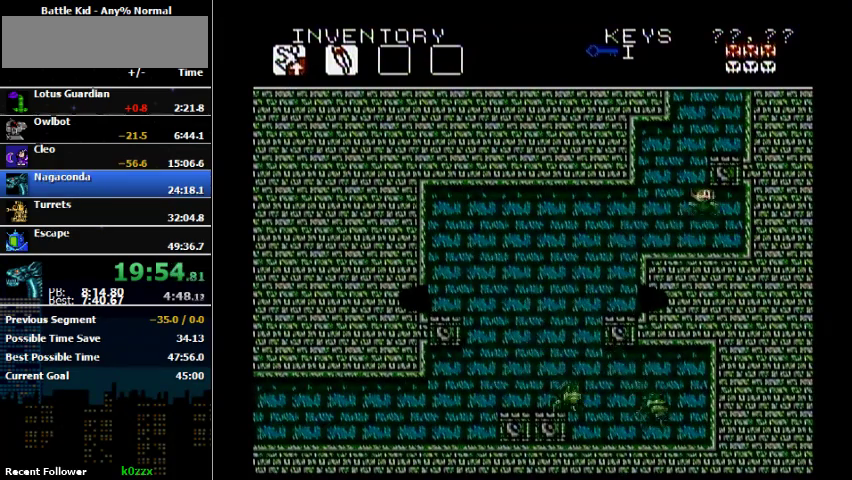
{"buttons": ["DPAD_LEFT"], "events": [[133, "A", "down"], [367, "A", "up"], [433, "DPAD_RIGHT", "up"], [500, "DPAD_LEFT", "down"]]}
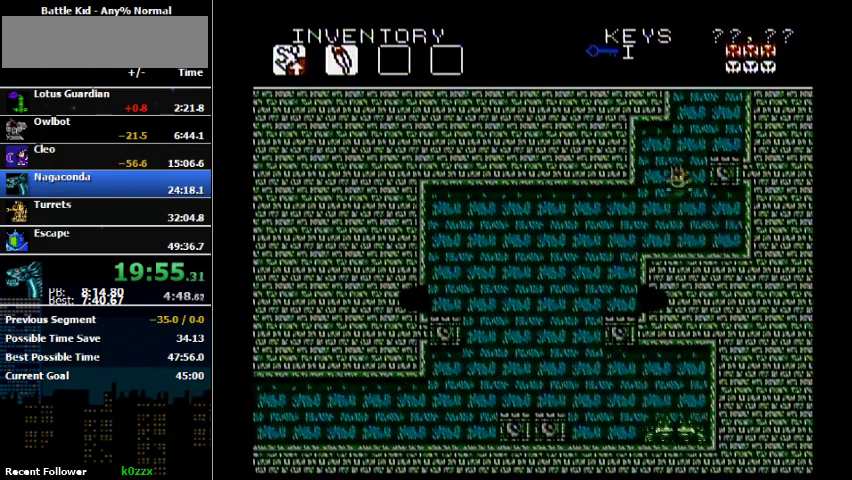
{"buttons": [], "events": [[167, "A", "down"], [167, "DPAD_LEFT", "up"], [200, "DPAD_RIGHT", "down"], [400, "A", "up"], [433, "DPAD_RIGHT", "up"]]}
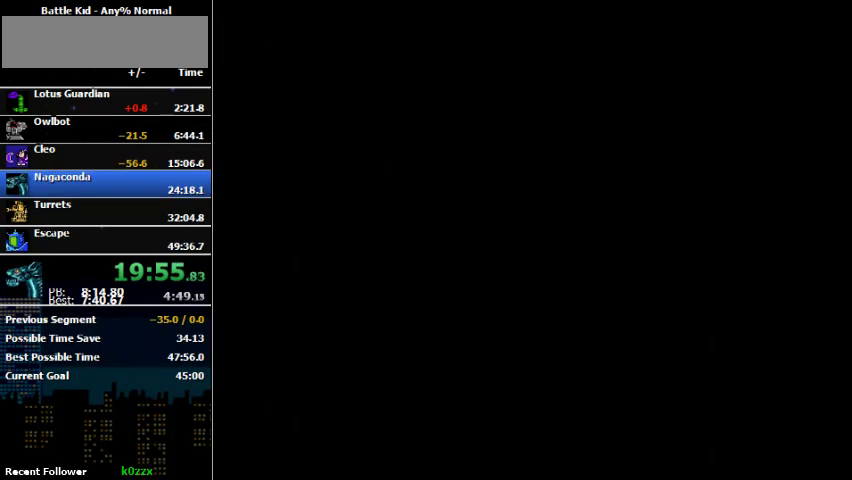
{"buttons": ["A", "DPAD_LEFT"], "events": [[167, "A", "down"], [167, "DPAD_LEFT", "down"]]}
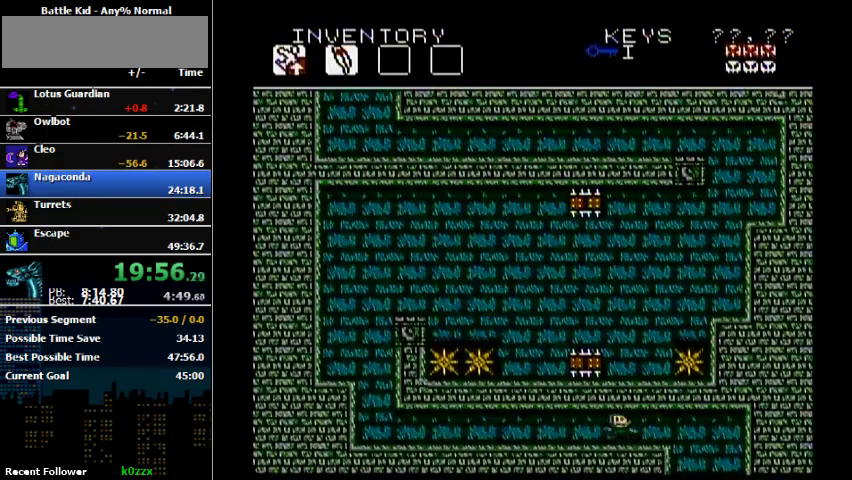
{"buttons": ["DPAD_LEFT"], "events": [[100, "A", "up"]]}
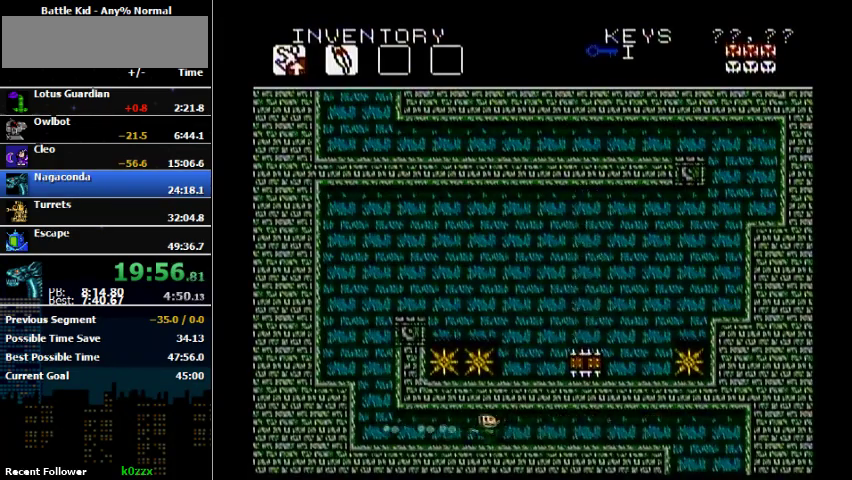
{"buttons": ["DPAD_LEFT"], "events": []}
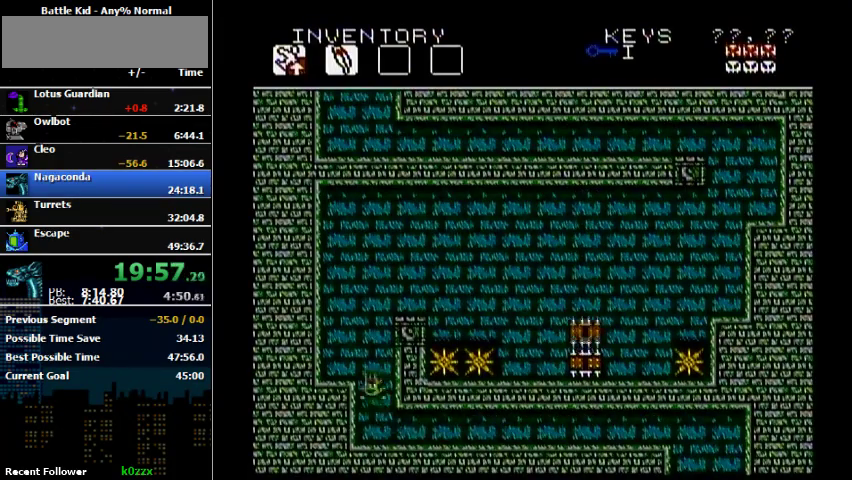
{"buttons": [], "events": [[200, "A", "down"], [300, "A", "up"], [400, "DPAD_LEFT", "up"]]}
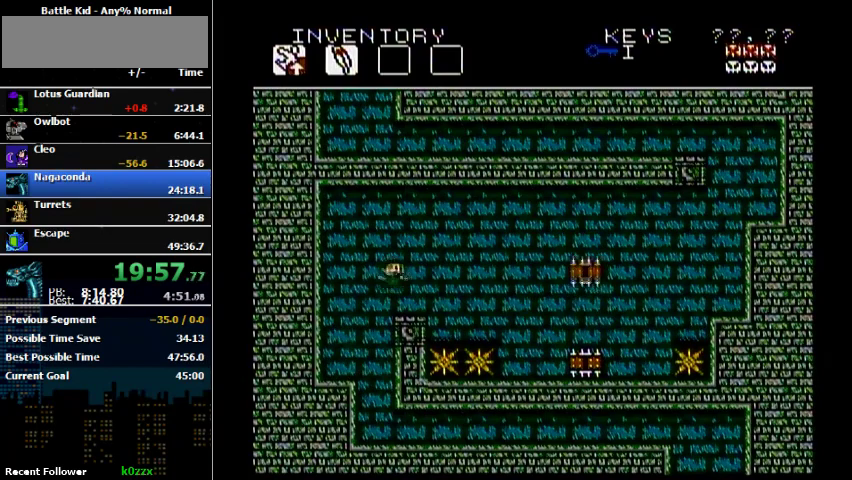
{"buttons": [], "events": [[33, "A", "down"], [33, "DPAD_RIGHT", "down"], [267, "A", "up"], [267, "DPAD_RIGHT", "up"]]}
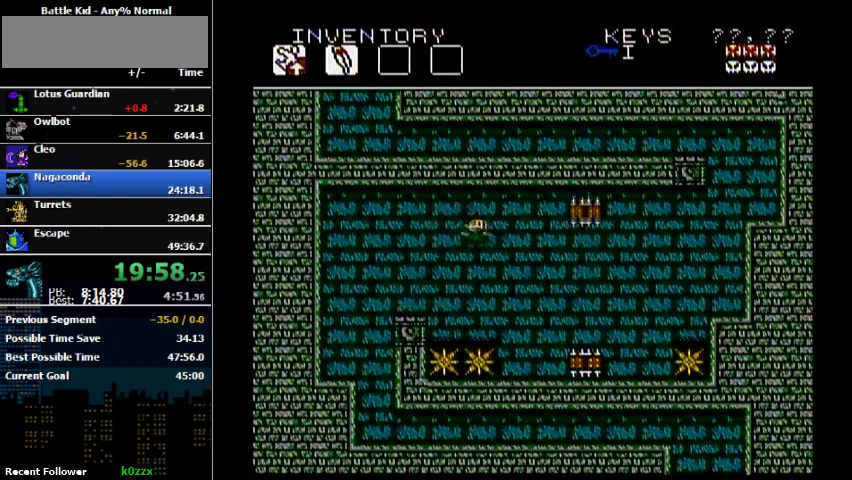
{"buttons": [], "events": [[100, "DPAD_RIGHT", "down"], [100, "DPAD_UP", "down"], [400, "DPAD_UP", "up"], [433, "DPAD_RIGHT", "up"]]}
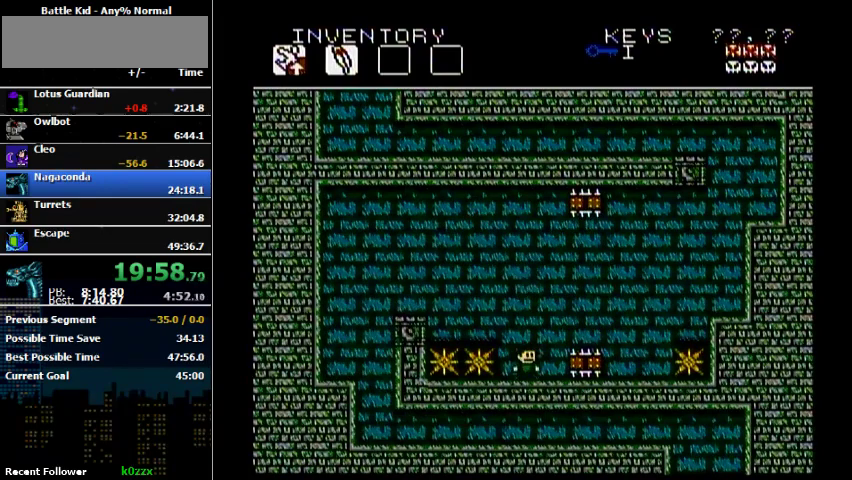
{"buttons": ["A", "DPAD_RIGHT"], "events": [[400, "A", "down"], [400, "DPAD_RIGHT", "down"]]}
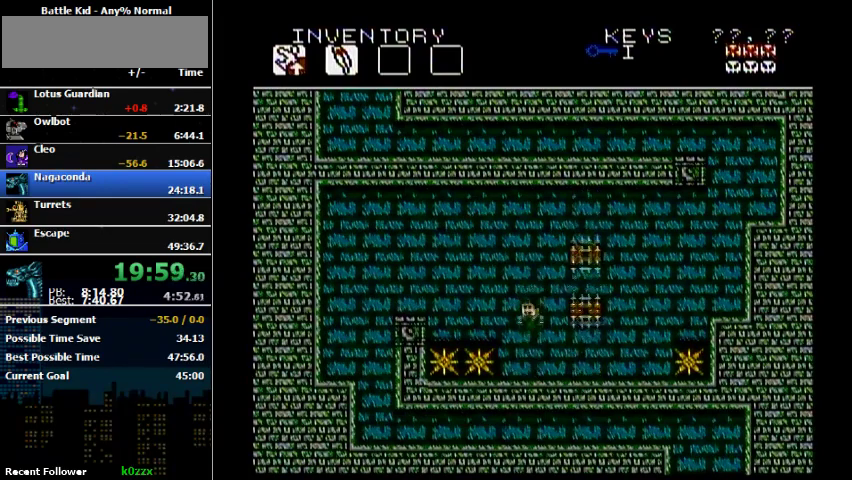
{"buttons": ["A", "DPAD_RIGHT"], "events": [[167, "A", "up"], [167, "DPAD_RIGHT", "up"], [467, "A", "down"], [467, "DPAD_RIGHT", "down"]]}
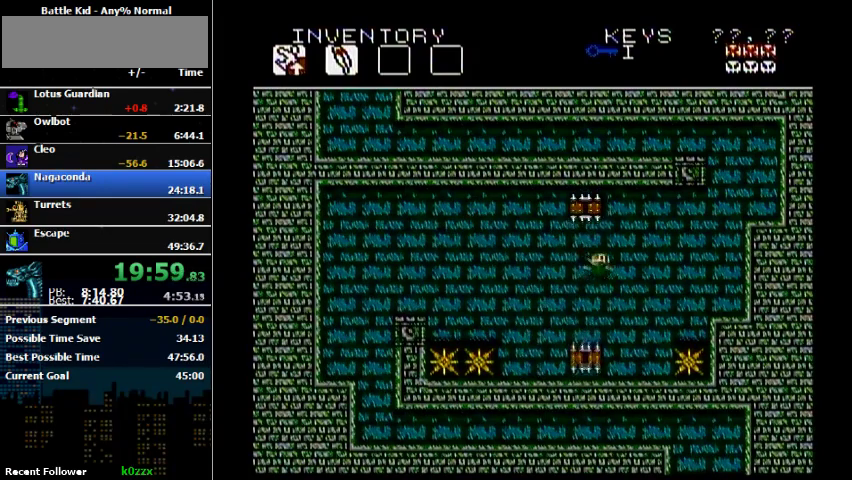
{"buttons": [], "events": [[200, "A", "up"], [367, "DPAD_RIGHT", "up"]]}
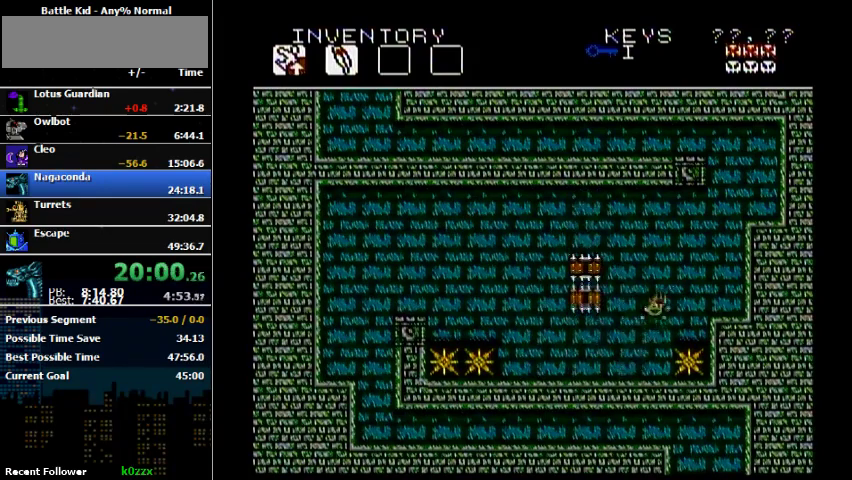
{"buttons": ["DPAD_RIGHT"], "events": [[133, "A", "down"], [133, "DPAD_RIGHT", "down"], [367, "A", "up"]]}
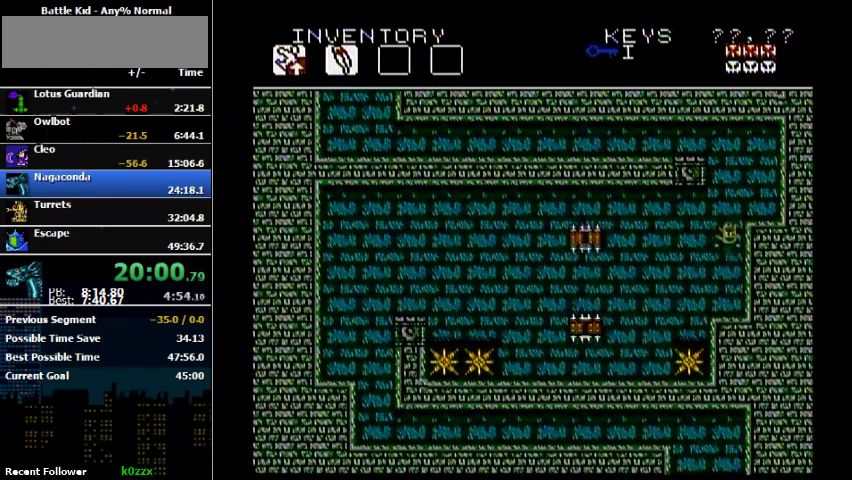
{"buttons": ["A", "DPAD_LEFT"], "events": [[233, "A", "down"], [367, "A", "up"], [433, "DPAD_RIGHT", "up"], [500, "A", "down"], [500, "DPAD_LEFT", "down"]]}
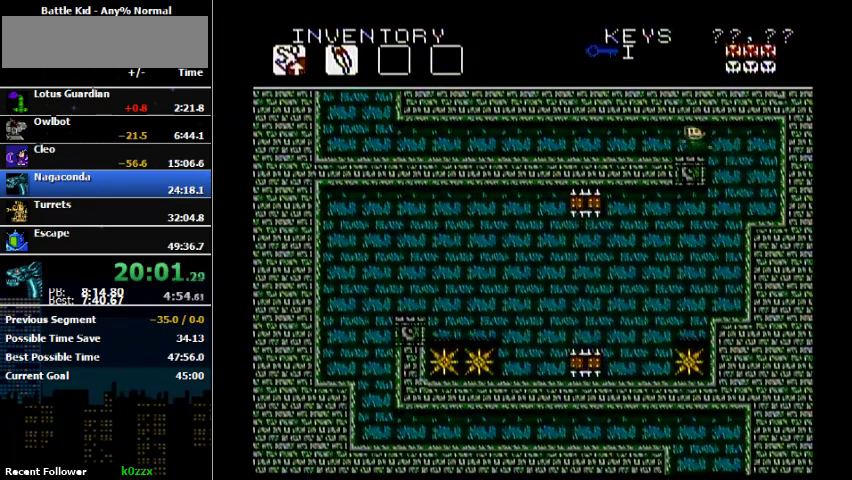
{"buttons": ["B", "DPAD_LEFT"], "events": [[300, "A", "up"], [467, "B", "down"]]}
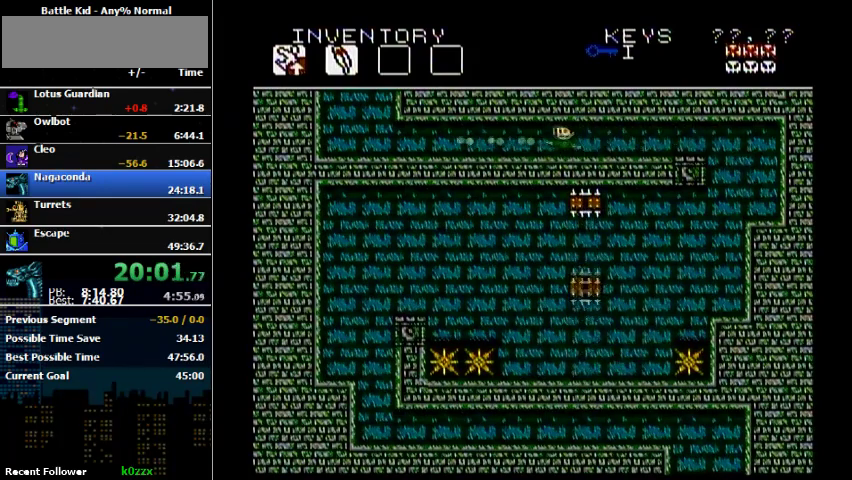
{"buttons": ["DPAD_LEFT"], "events": [[333, "B", "up"]]}